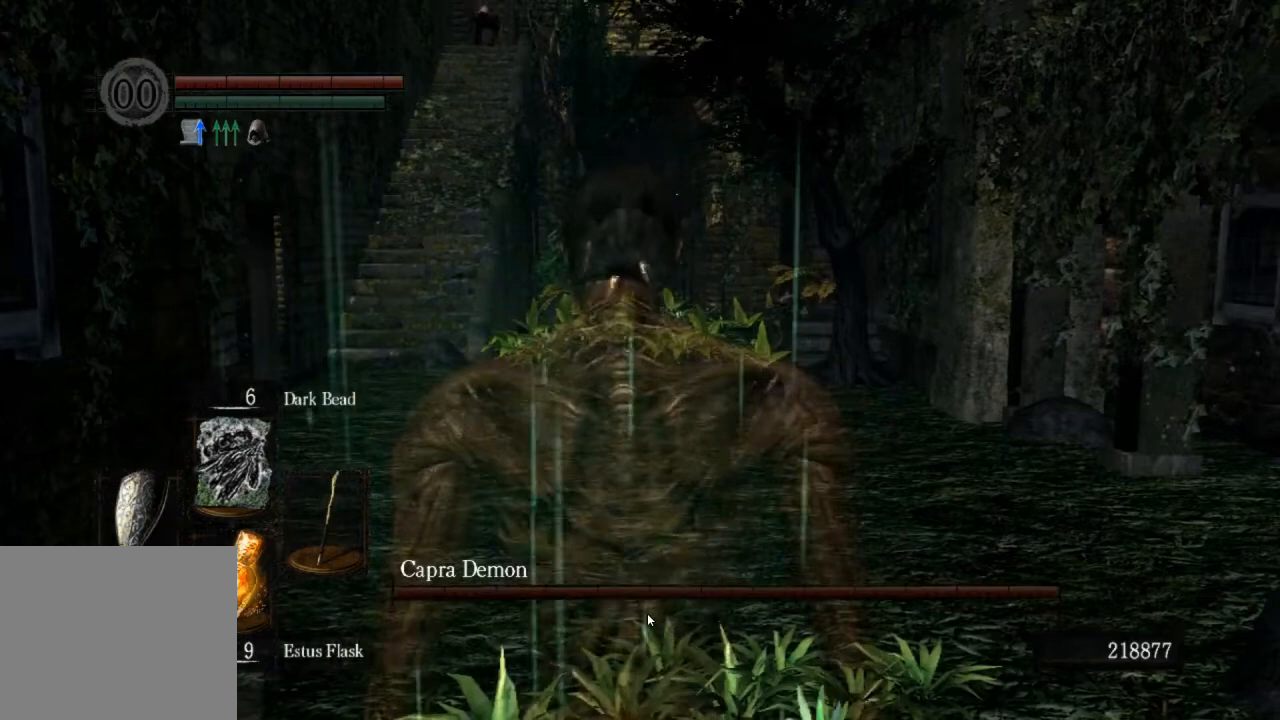
Gameplay with a controller (PlayStation layout); each line is a JSON object with the inputs held at the frame after it. "events" lists button and stick changes between this image and that frame as [ms after this image, input, new state], when the widget could be followed in between.
{"buttons": ["CIRCLE"], "left_stick": "up", "right_stick": "center", "events": []}
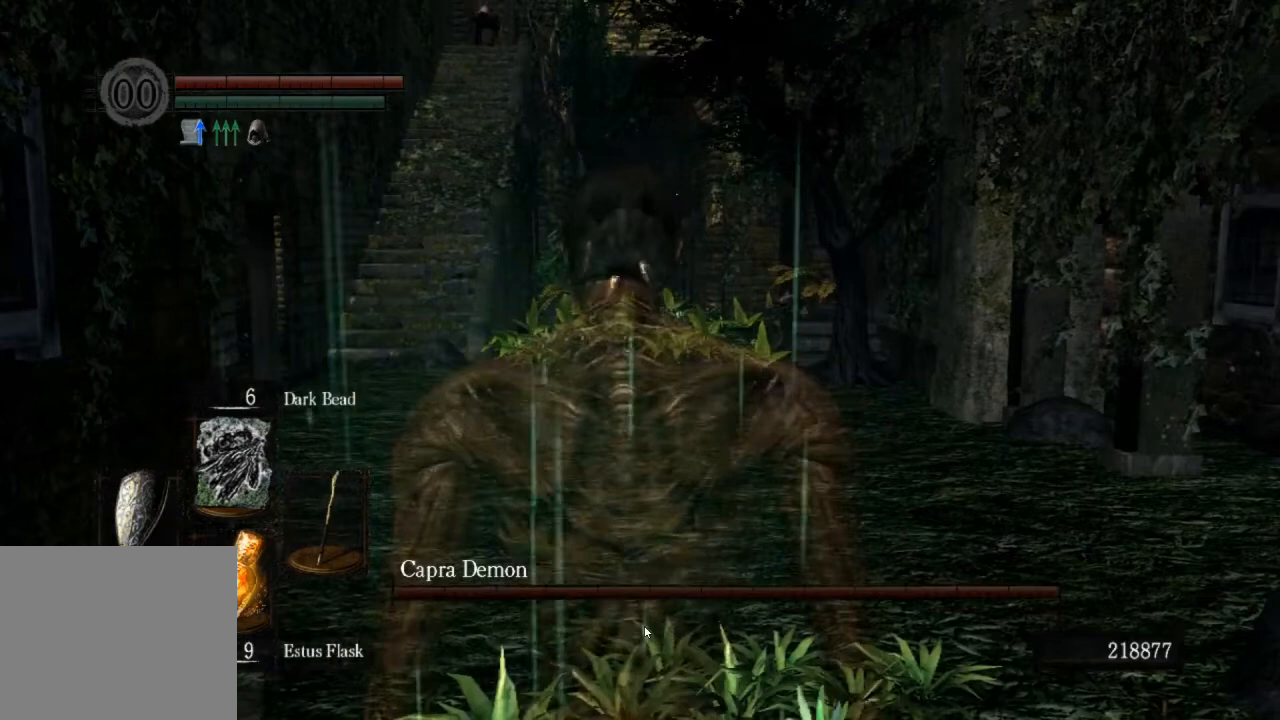
{"buttons": ["CIRCLE"], "left_stick": "up", "right_stick": "center", "events": []}
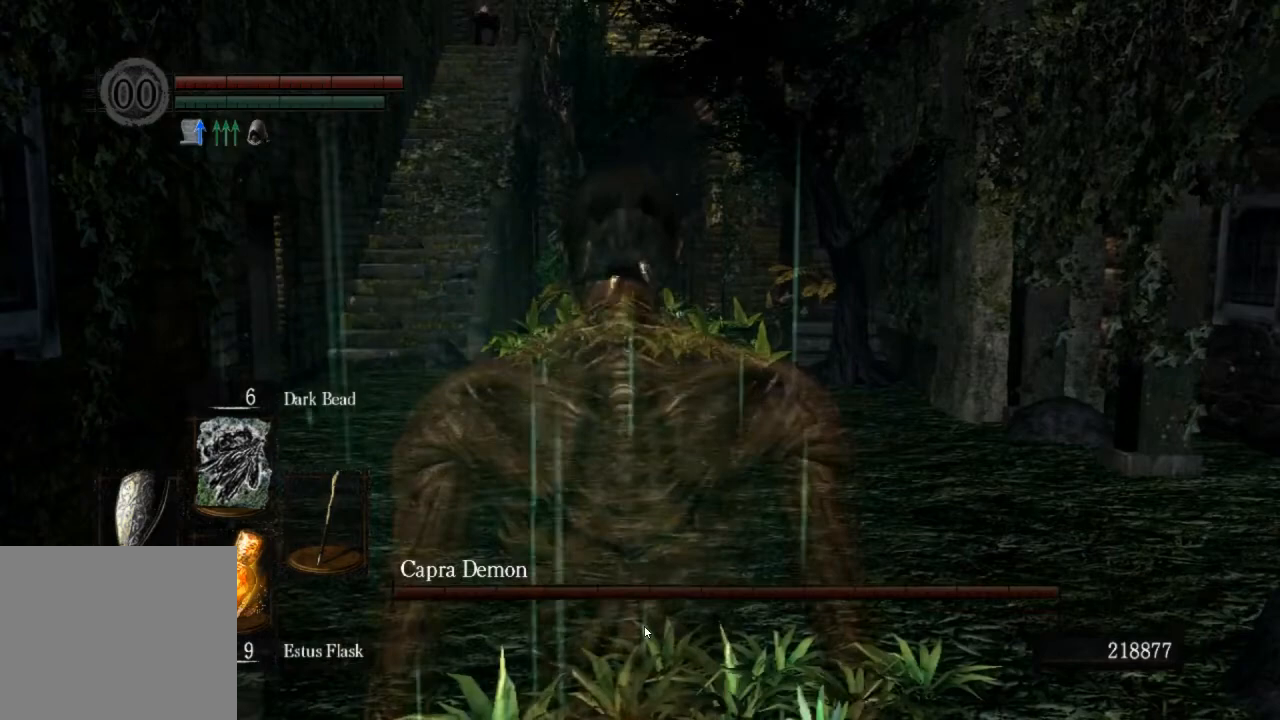
{"buttons": ["CIRCLE"], "left_stick": "up", "right_stick": "center", "events": []}
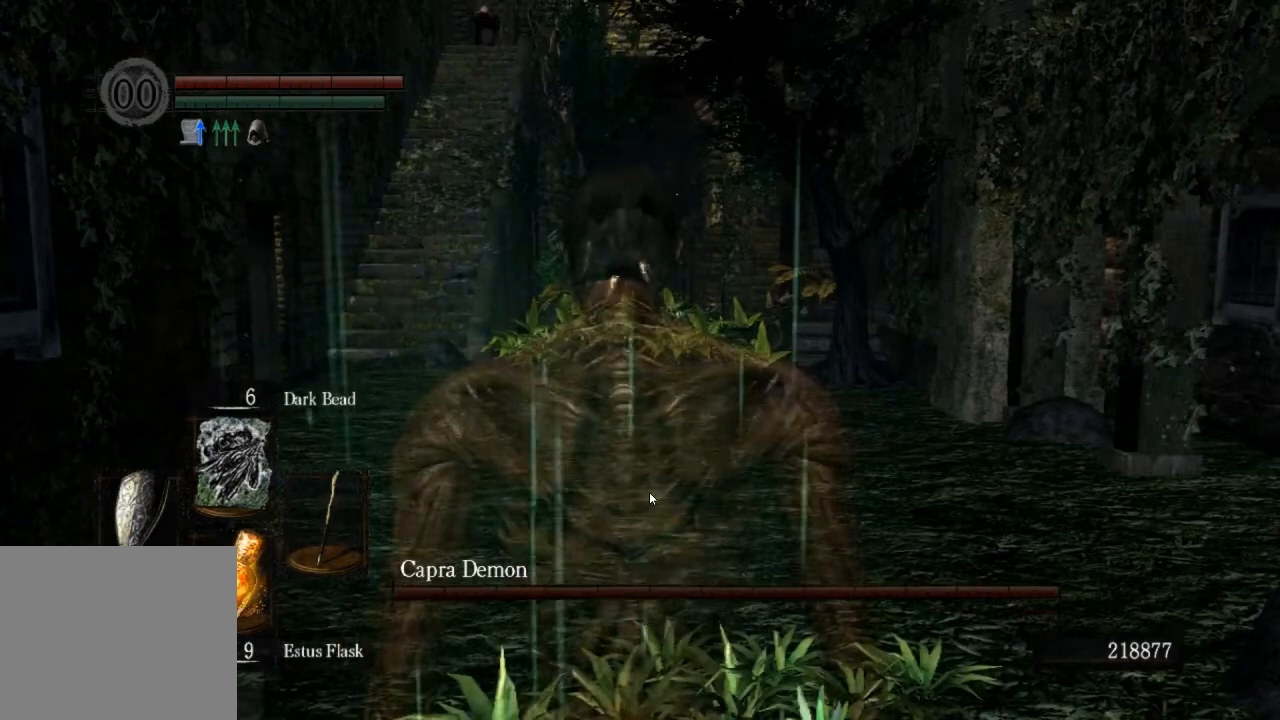
{"buttons": ["CIRCLE"], "left_stick": "up", "right_stick": "center", "events": []}
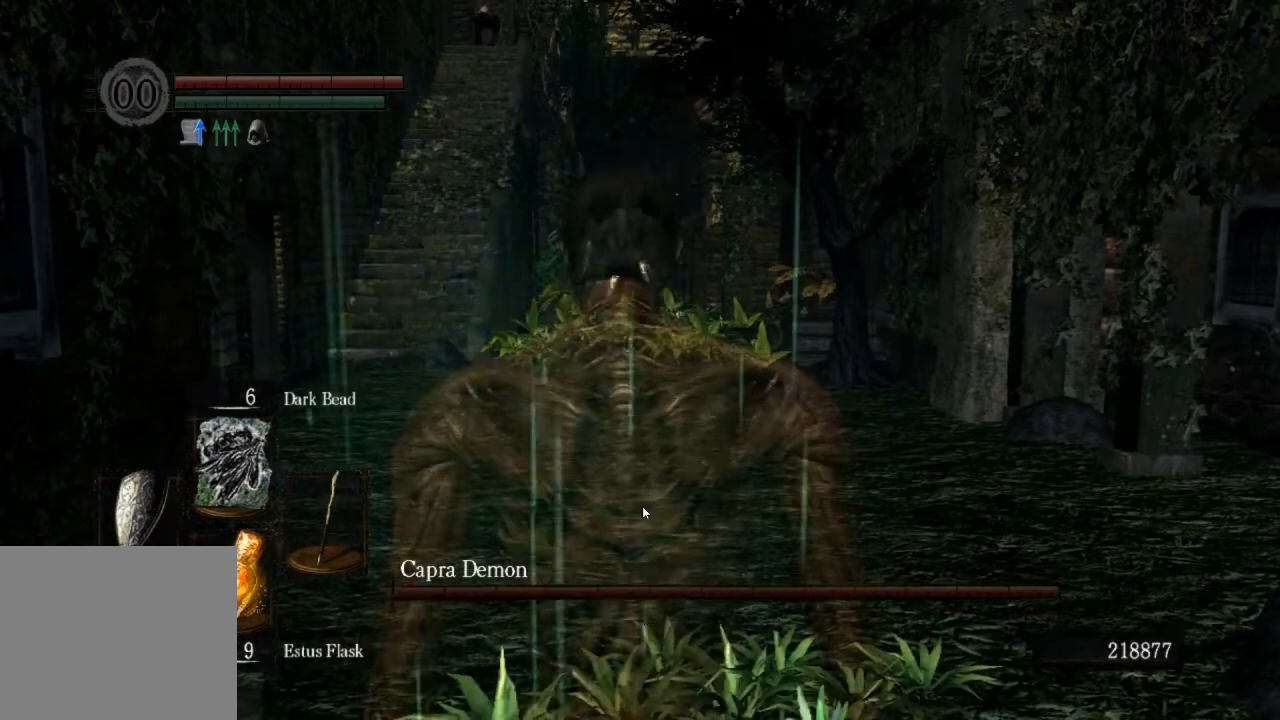
{"buttons": ["CIRCLE"], "left_stick": "up", "right_stick": "center", "events": []}
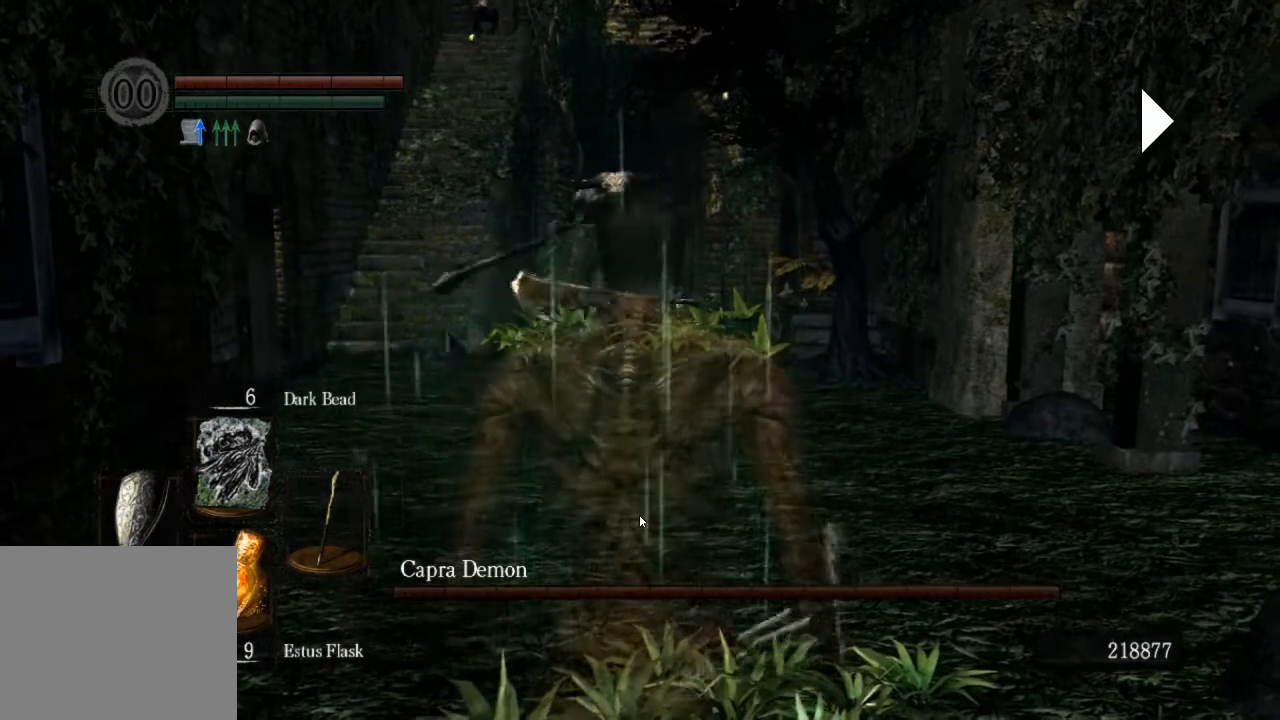
{"buttons": ["CIRCLE"], "left_stick": "up", "right_stick": "center", "events": []}
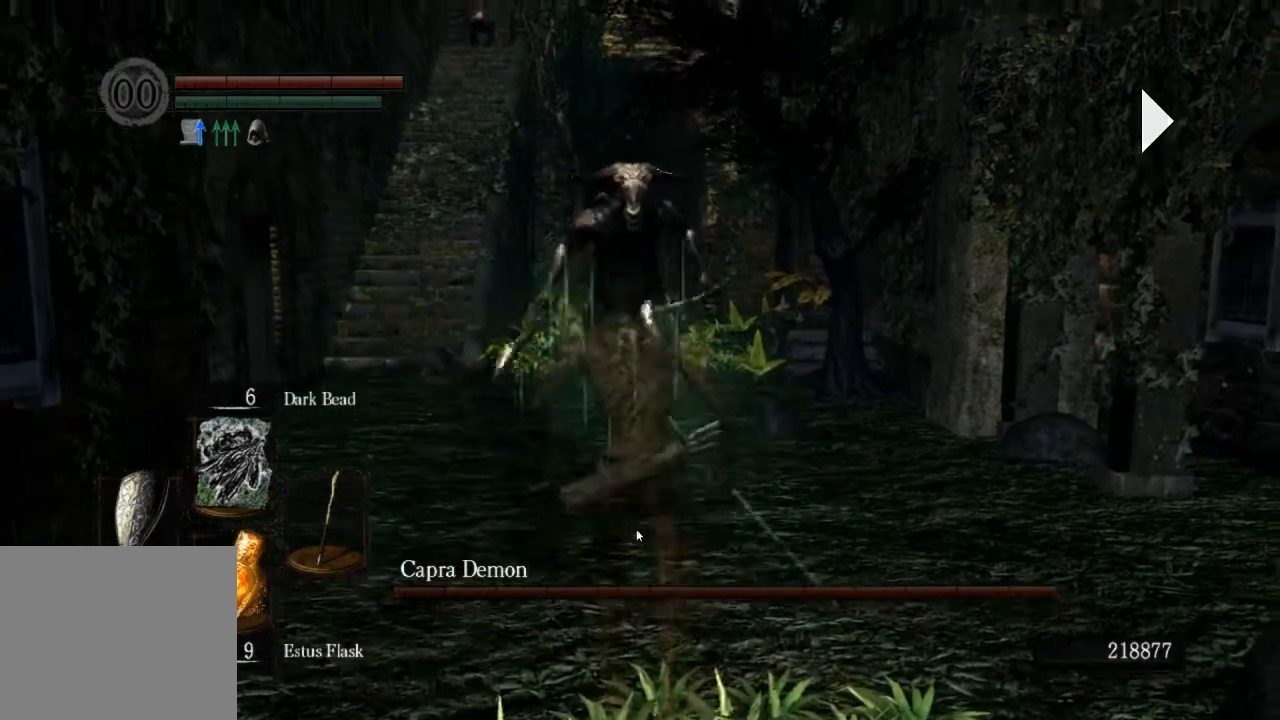
{"buttons": ["CIRCLE"], "left_stick": "up", "right_stick": "center", "events": [[67, "R1", "down"], [200, "R1", "up"]]}
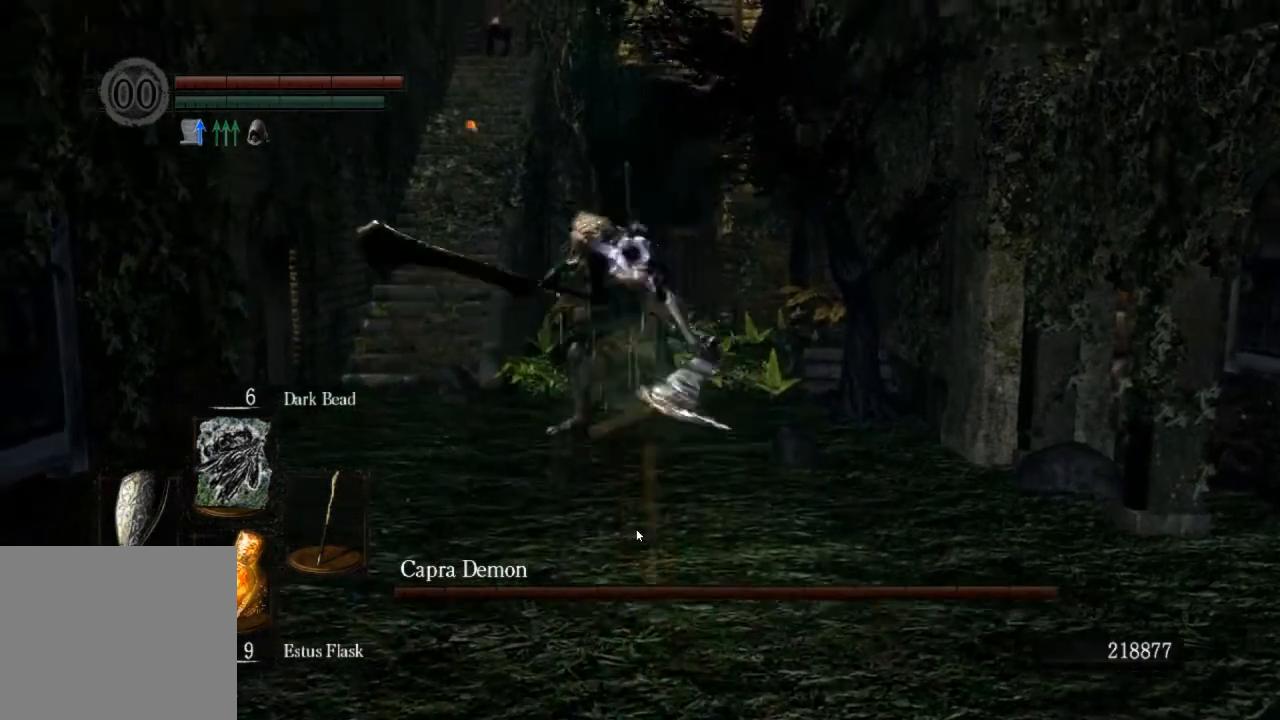
{"buttons": [], "left_stick": "up", "right_stick": "center", "events": [[167, "CIRCLE", "up"], [267, "R3", "down"], [367, "R3", "up"]]}
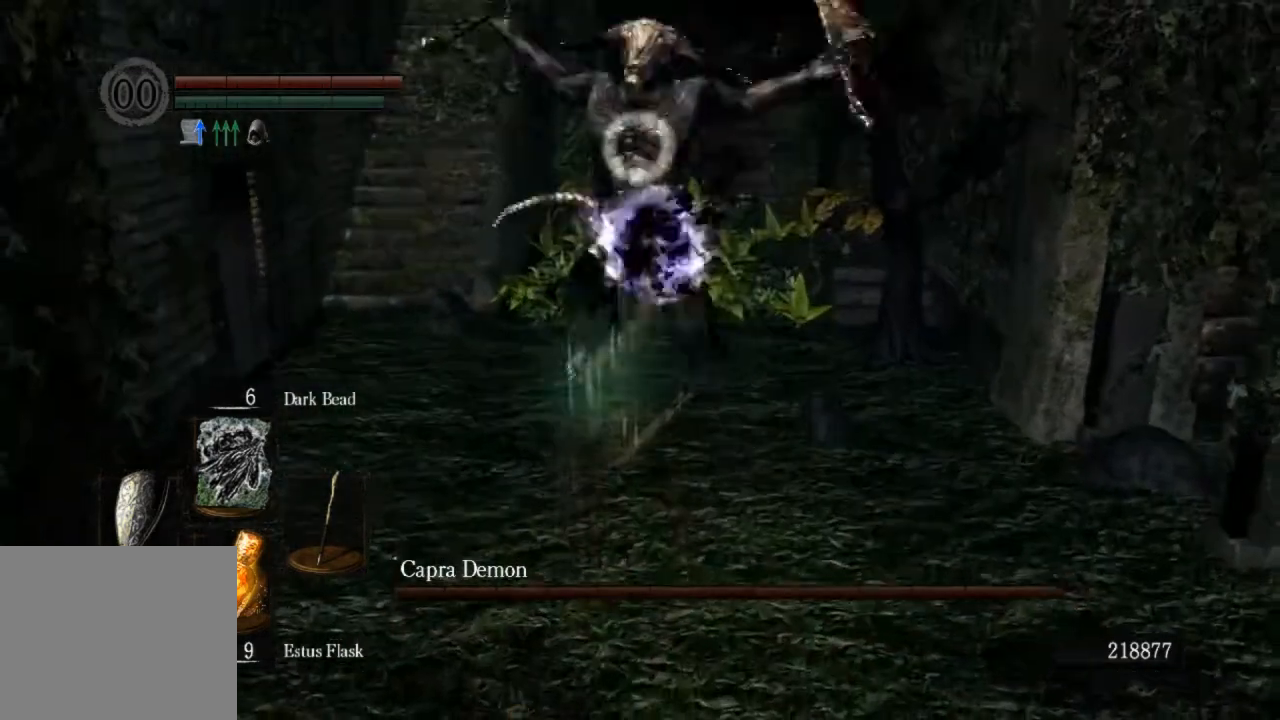
{"buttons": [], "left_stick": "center", "right_stick": "center", "events": [[433, "left_stick", "center"]]}
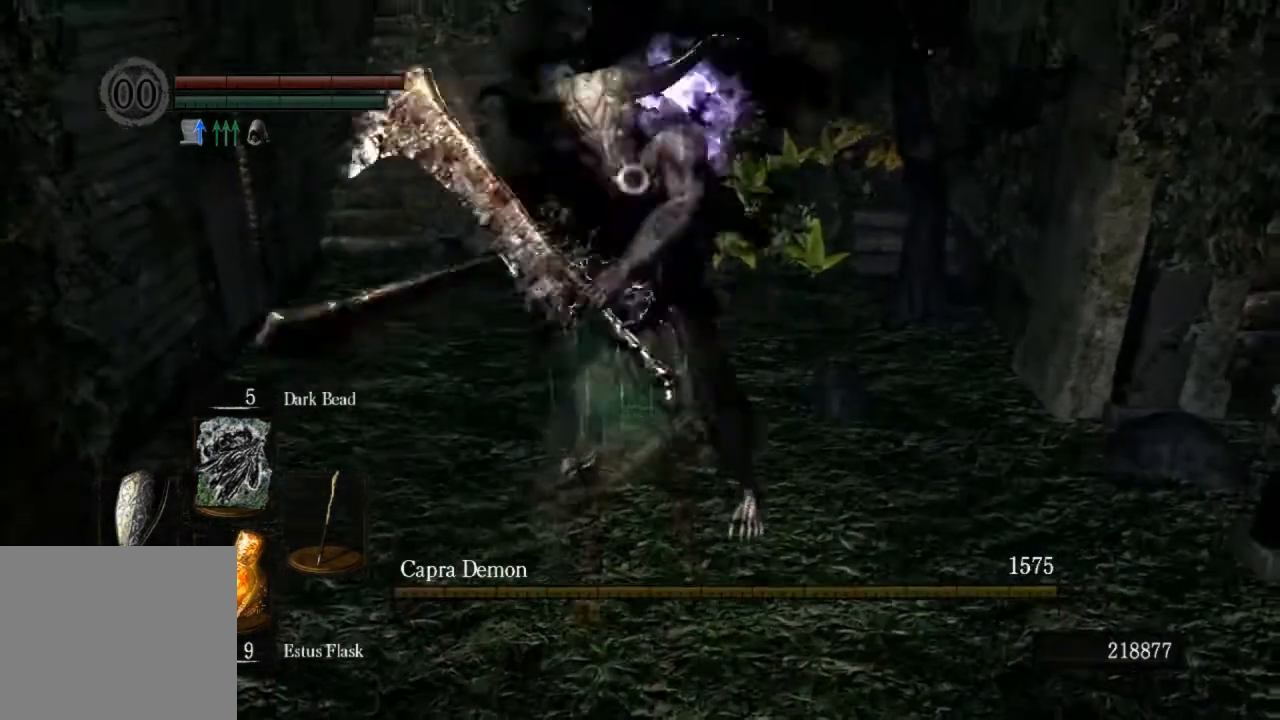
{"buttons": ["CROSS"], "left_stick": "center", "right_stick": "center", "events": [[200, "L1", "down"], [267, "CROSS", "down"], [267, "L1", "up"], [400, "CROSS", "up"], [400, "DPAD_UP", "down"], [467, "CROSS", "down"], [467, "DPAD_UP", "up"]]}
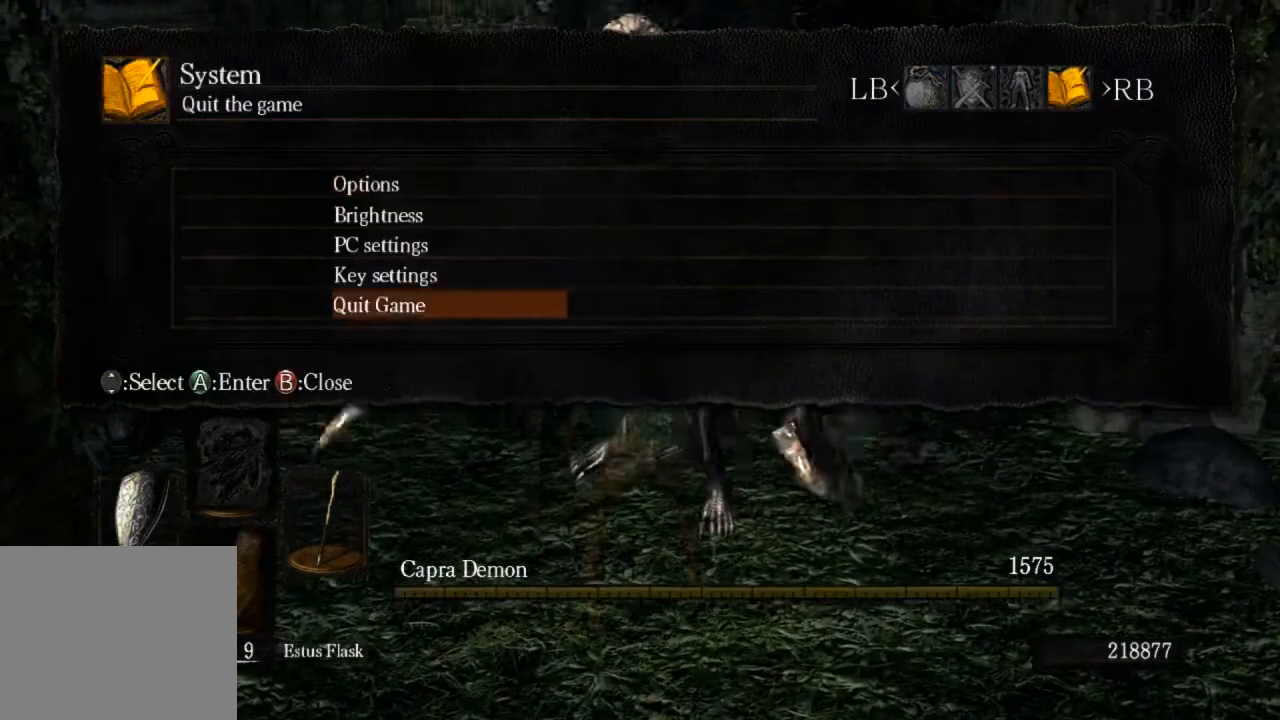
{"buttons": [], "left_stick": "center", "right_stick": "center", "events": [[33, "DPAD_LEFT", "down"], [67, "CROSS", "up"], [167, "DPAD_LEFT", "up"]]}
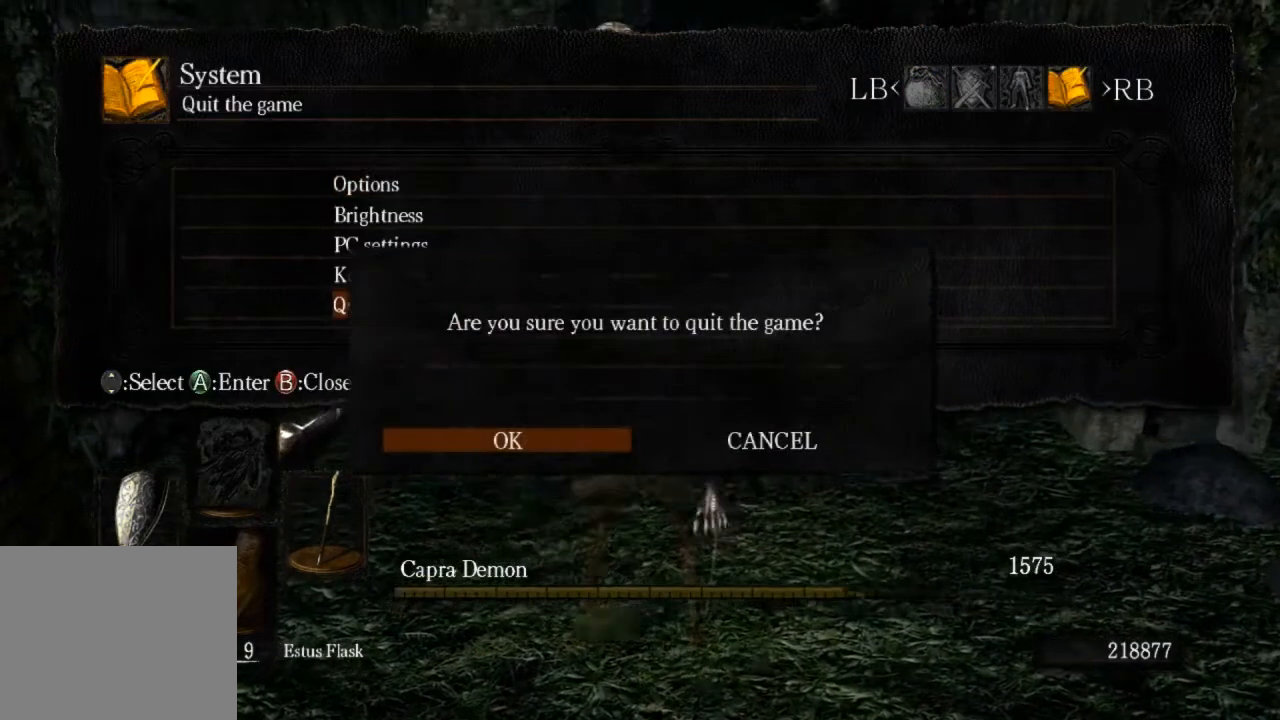
{"buttons": [], "left_stick": "center", "right_stick": "center", "events": []}
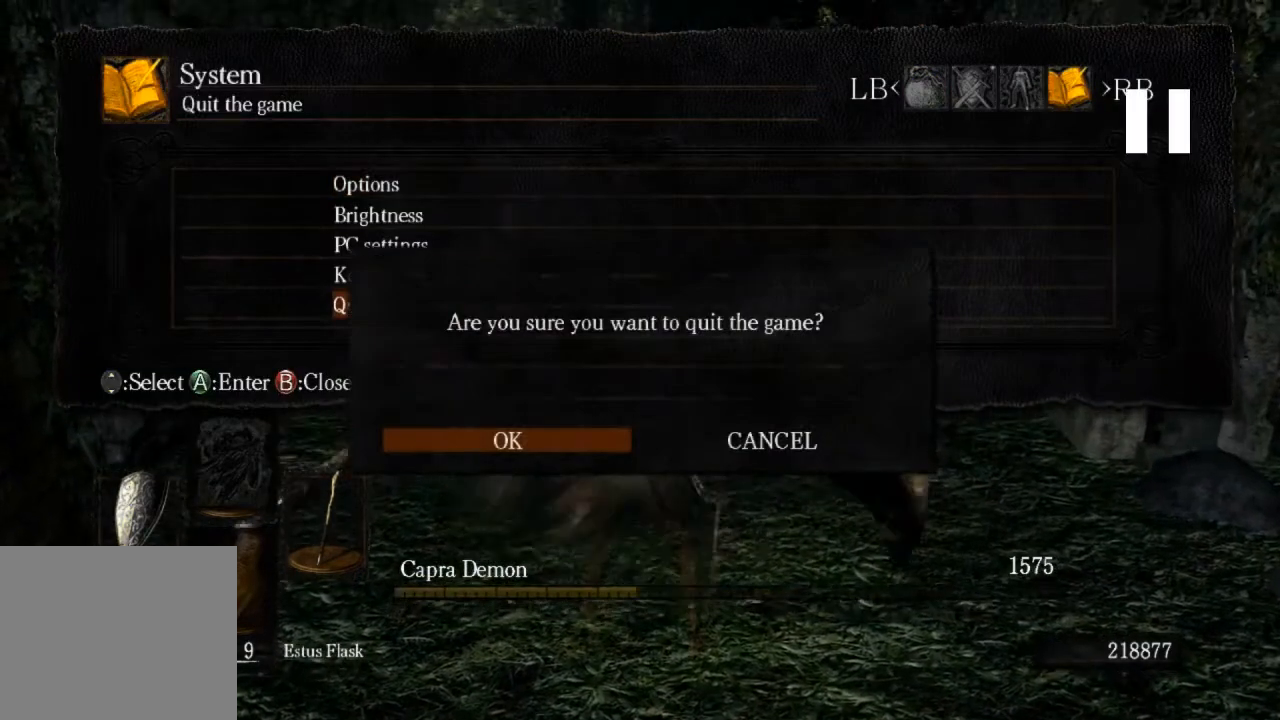
{"buttons": [], "left_stick": "center", "right_stick": "center", "events": []}
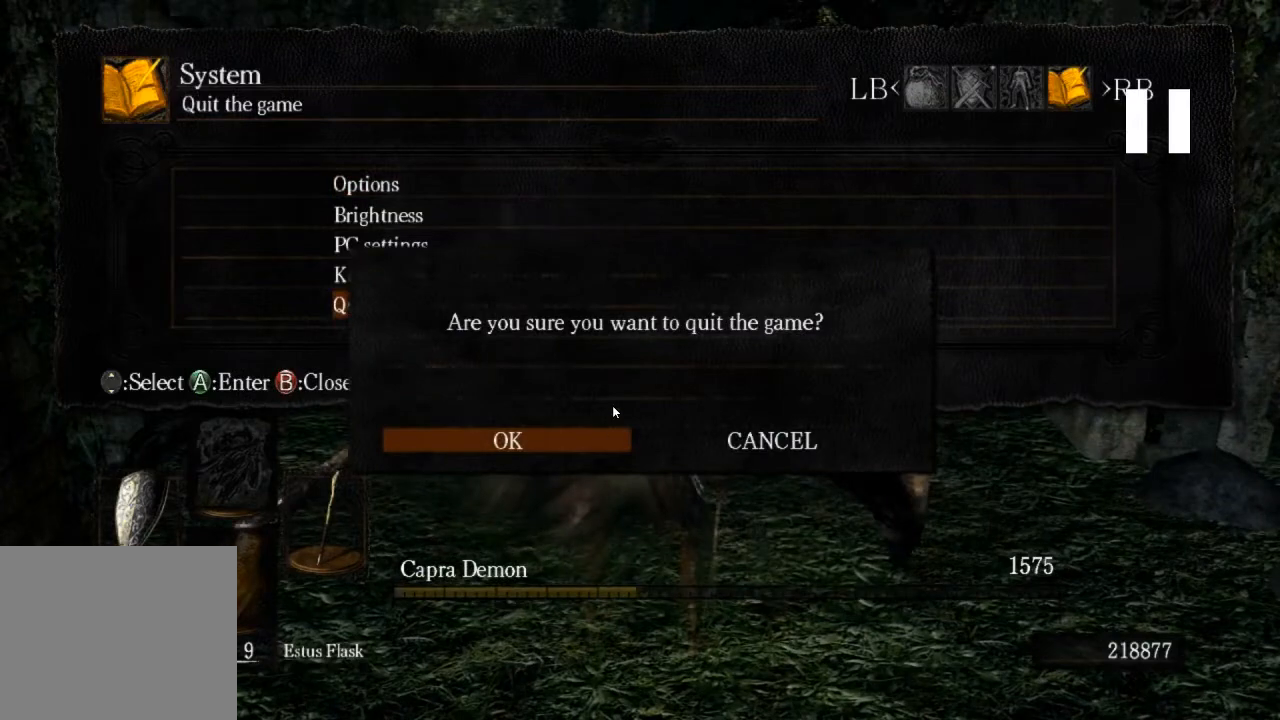
{"buttons": [], "left_stick": "center", "right_stick": "center", "events": []}
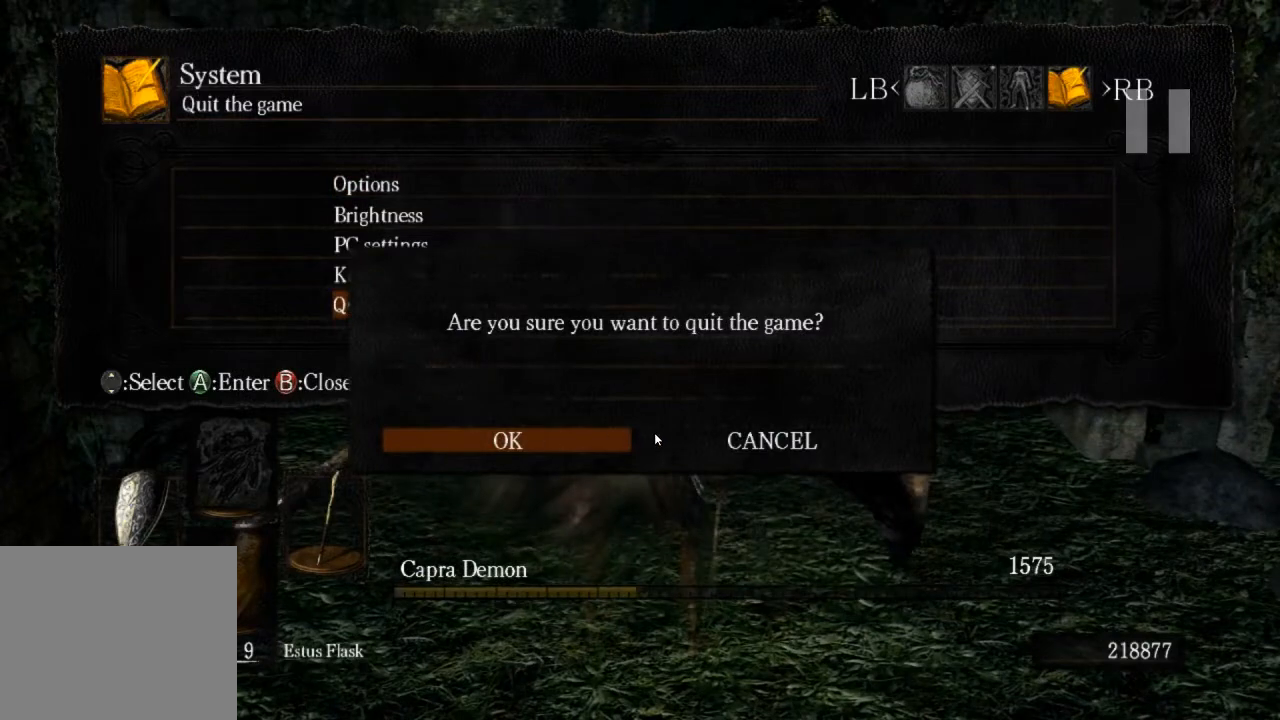
{"buttons": [], "left_stick": "center", "right_stick": "center", "events": [[300, "CROSS", "down"], [467, "CROSS", "up"]]}
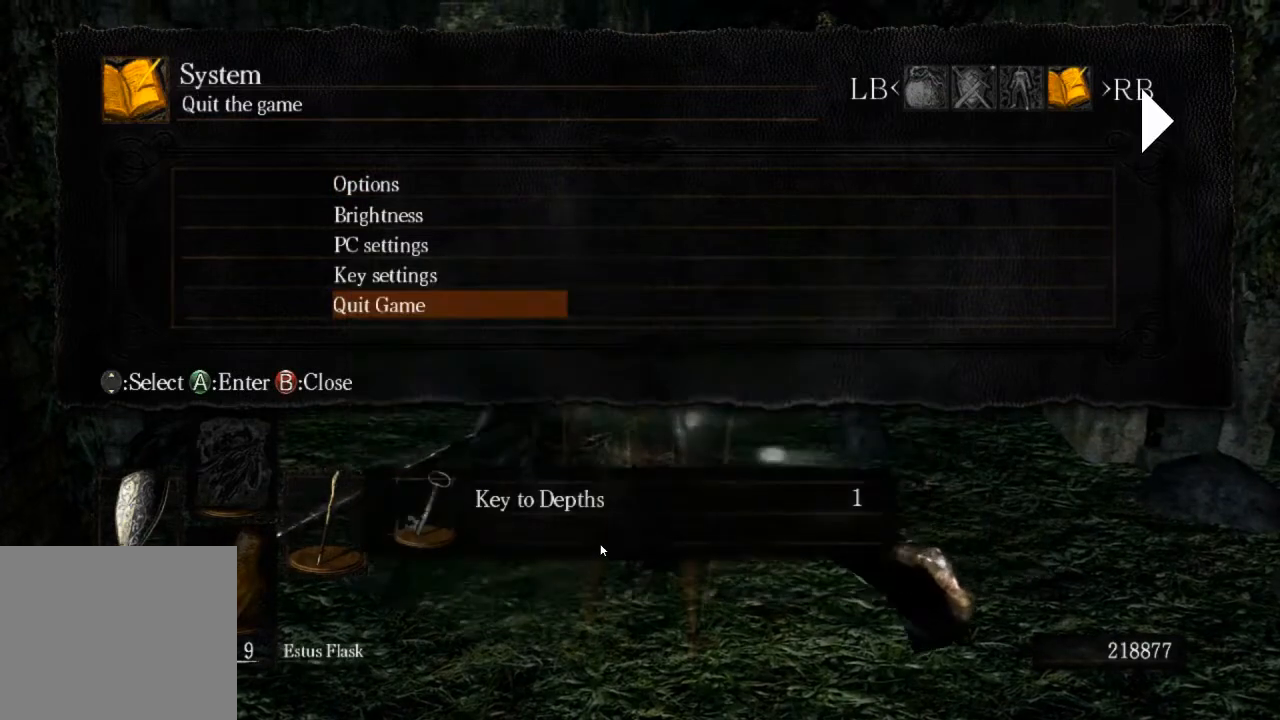
{"buttons": [], "left_stick": "center", "right_stick": "center", "events": []}
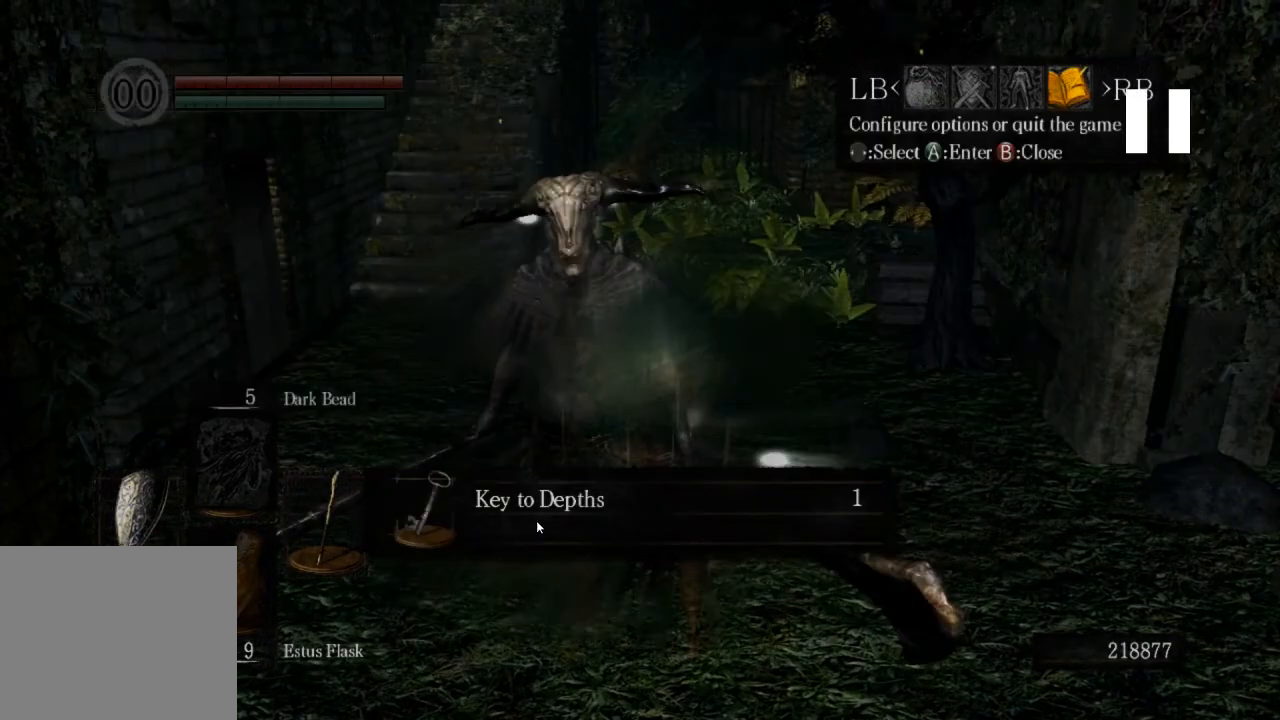
{"buttons": [], "left_stick": "center", "right_stick": "center", "events": []}
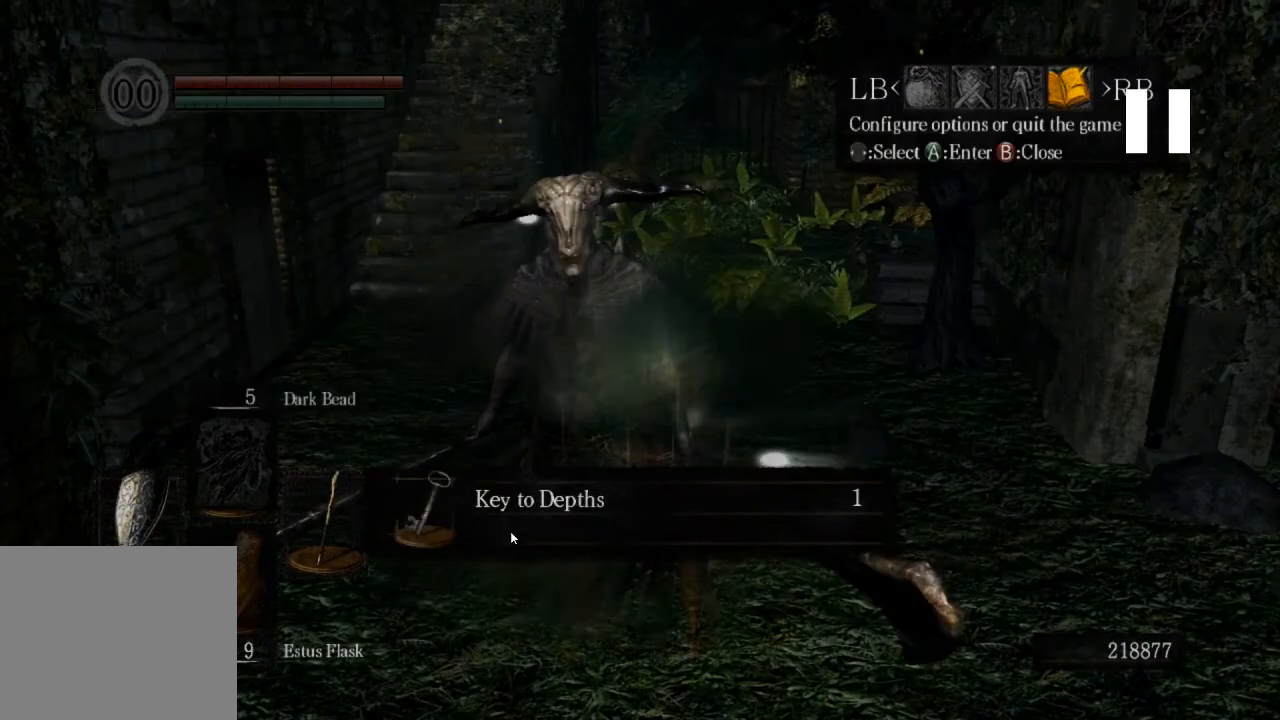
{"buttons": [], "left_stick": "center", "right_stick": "center", "events": []}
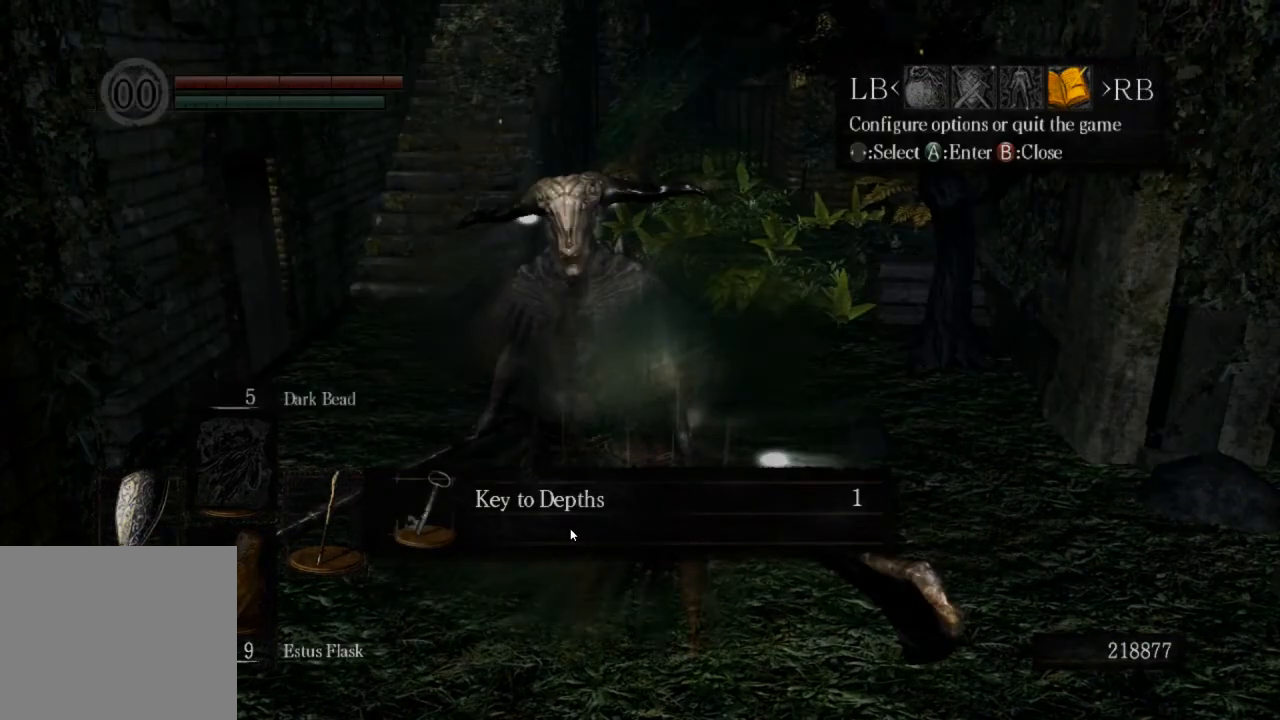
{"buttons": [], "left_stick": "center", "right_stick": "center", "events": []}
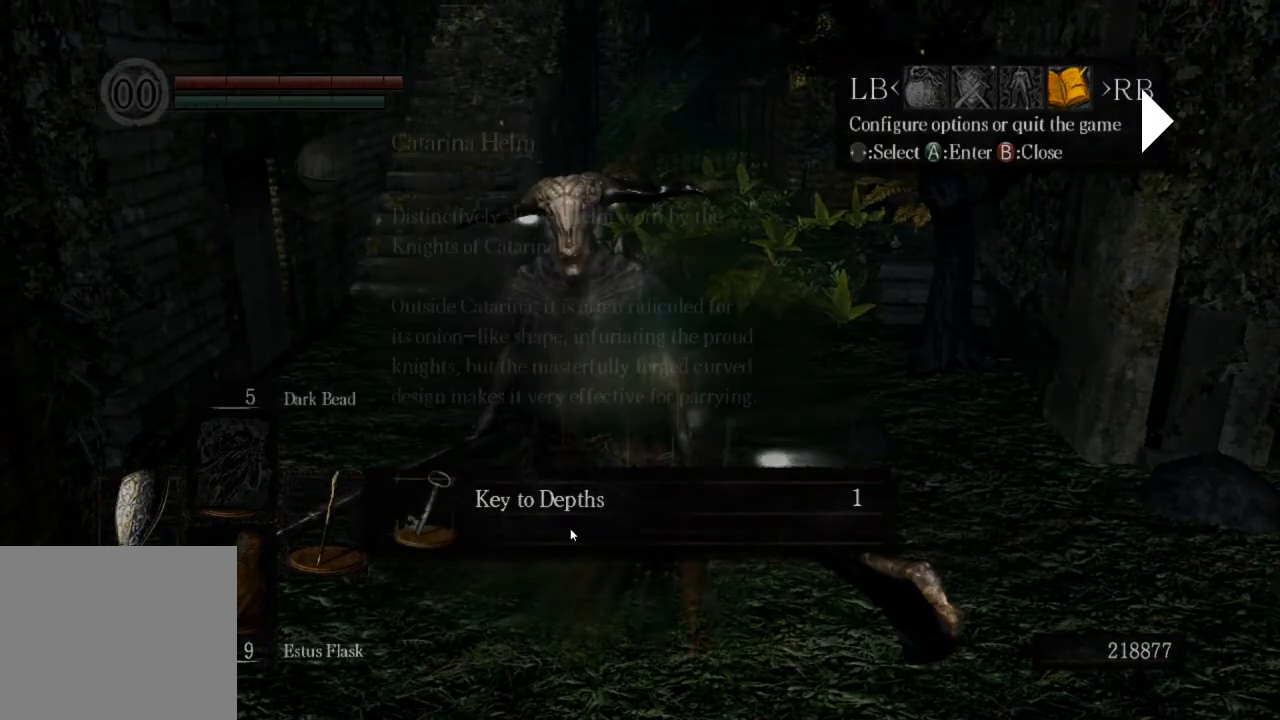
{"buttons": [], "left_stick": "center", "right_stick": "center", "events": []}
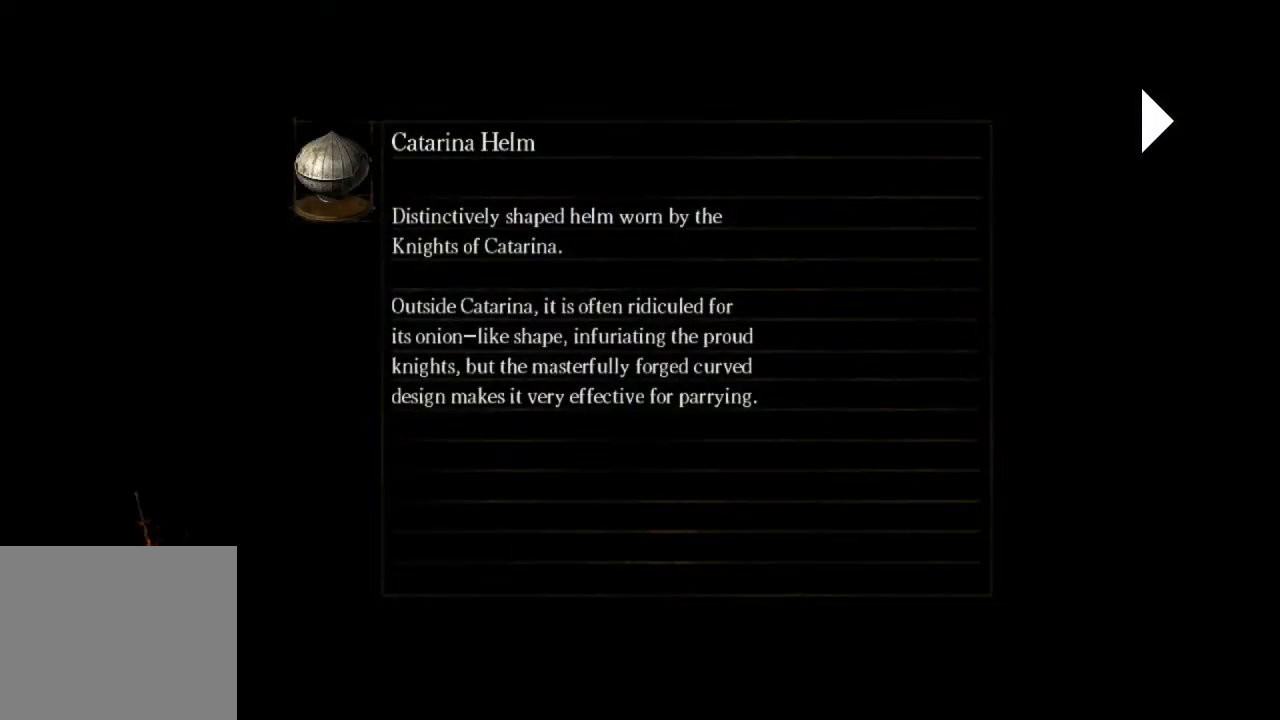
{"buttons": [], "left_stick": "center", "right_stick": "center", "events": []}
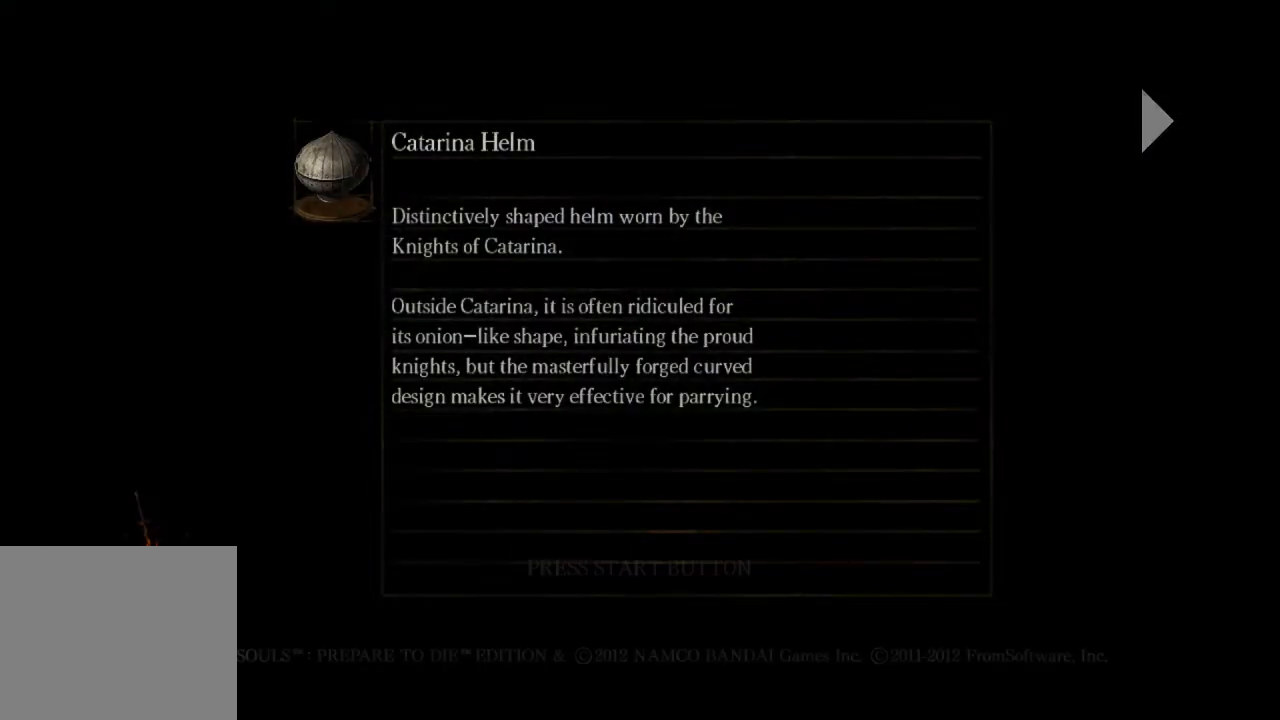
{"buttons": [], "left_stick": "center", "right_stick": "center", "events": []}
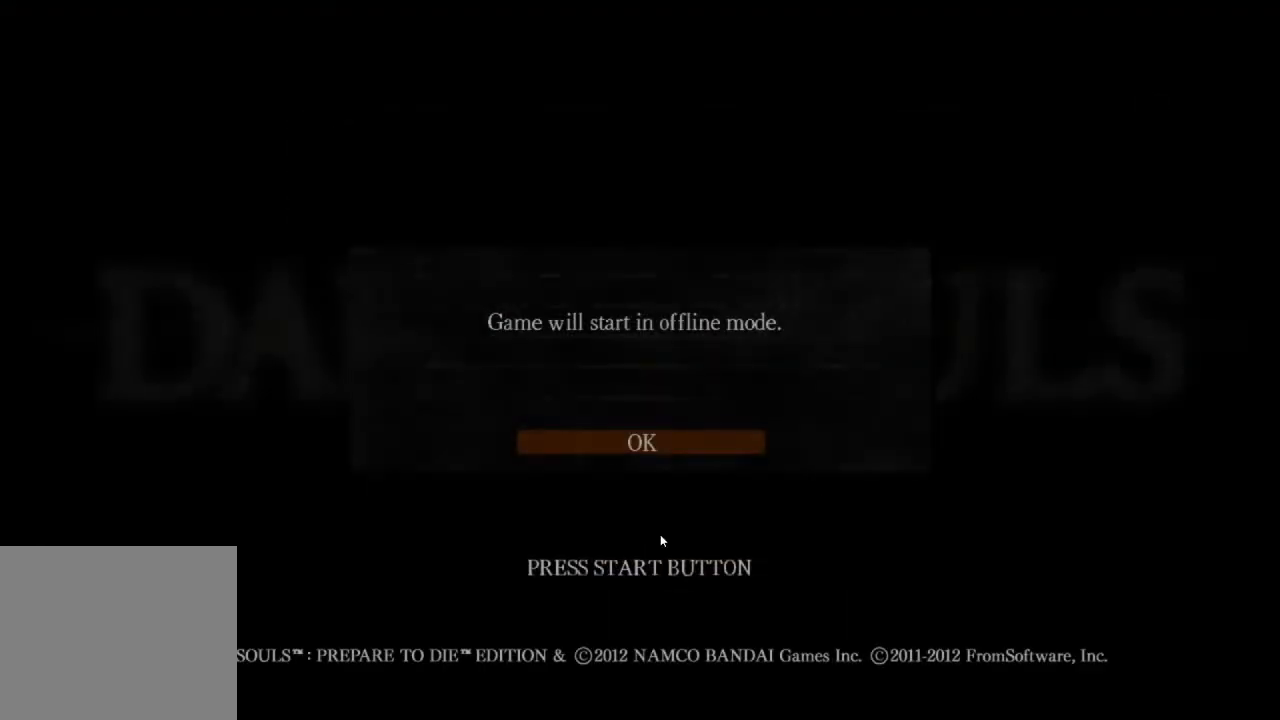
{"buttons": [], "left_stick": "center", "right_stick": "center", "events": []}
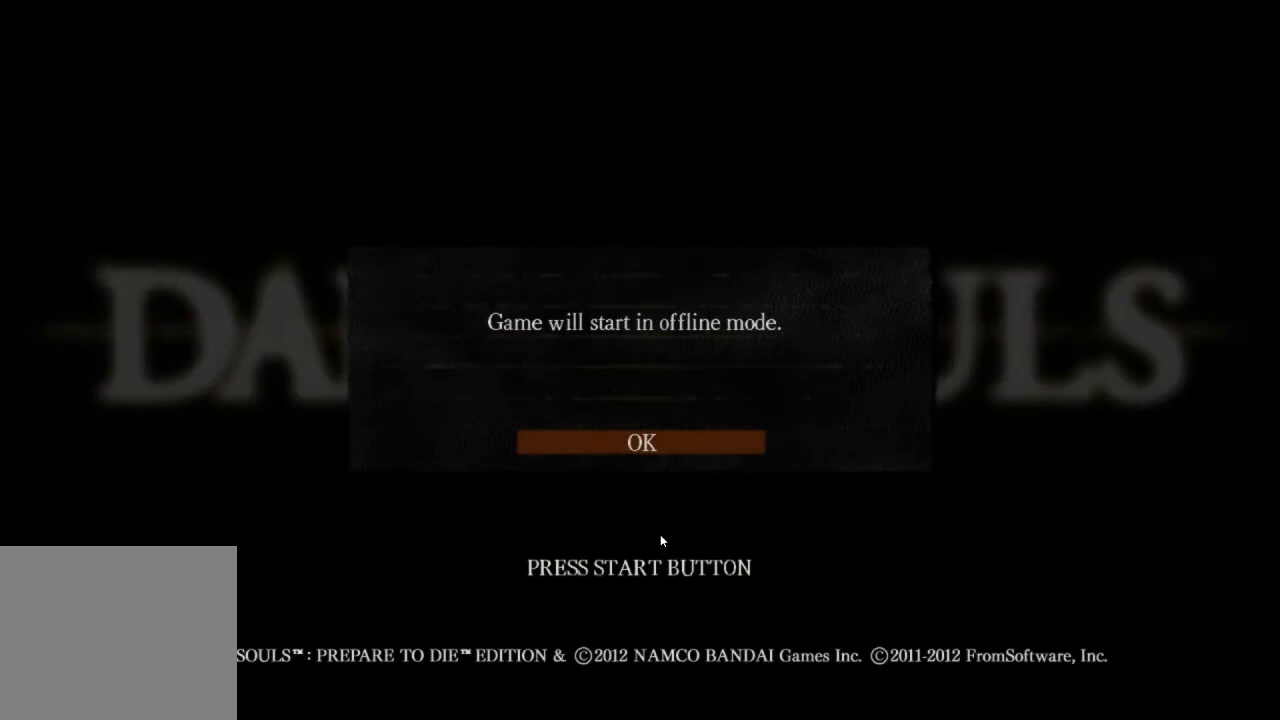
{"buttons": [], "left_stick": "center", "right_stick": "center", "events": []}
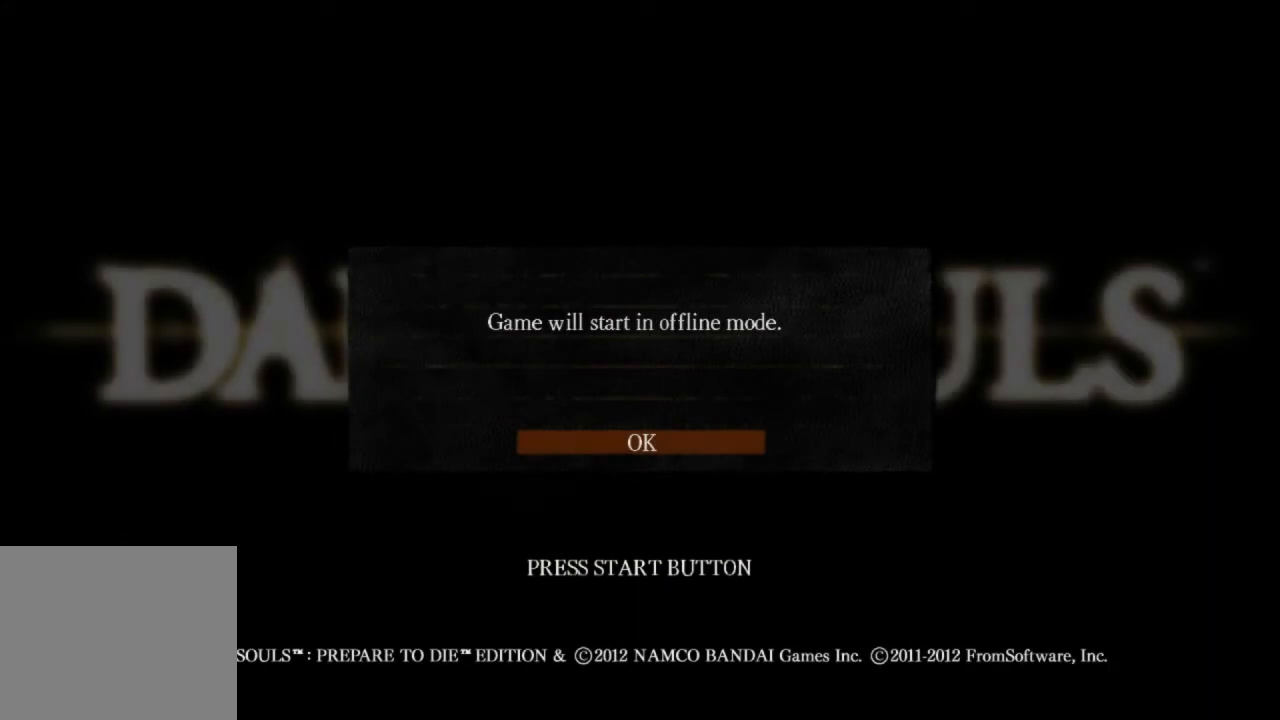
{"buttons": [], "left_stick": "center", "right_stick": "center", "events": []}
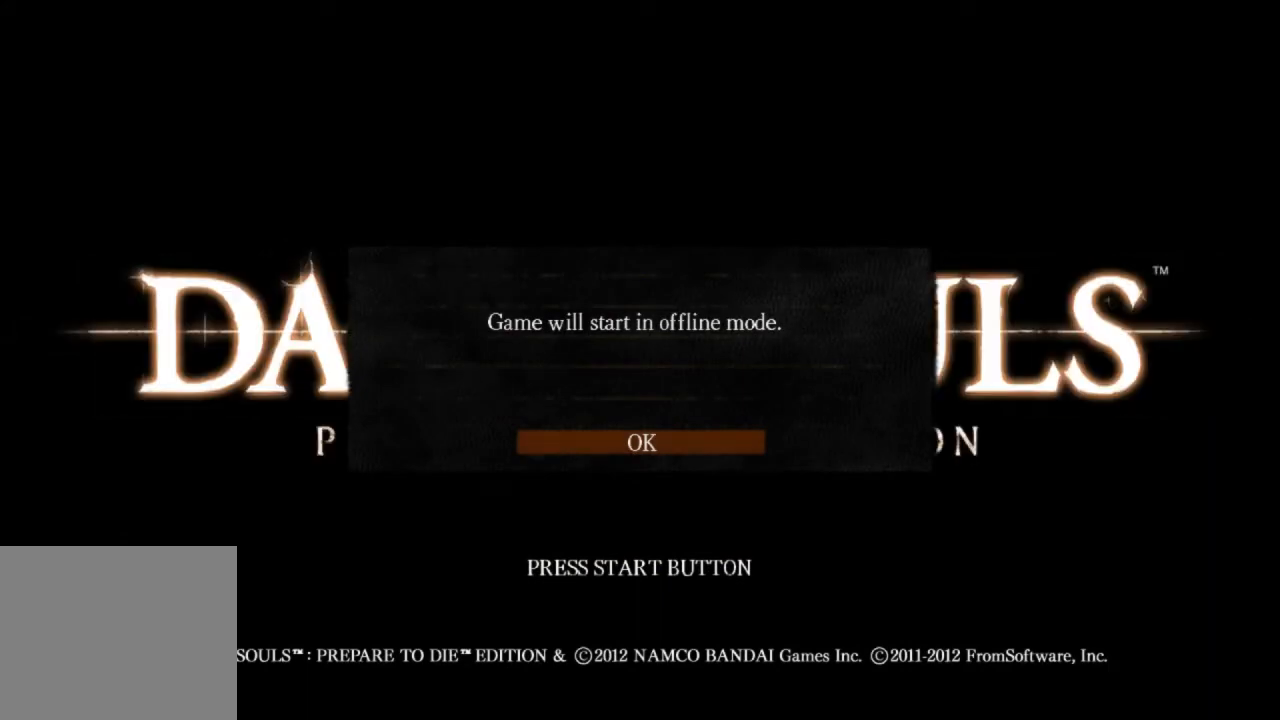
{"buttons": ["CROSS"], "left_stick": "center", "right_stick": "center", "events": [[333, "CROSS", "down"], [433, "CROSS", "up"], [500, "CROSS", "down"]]}
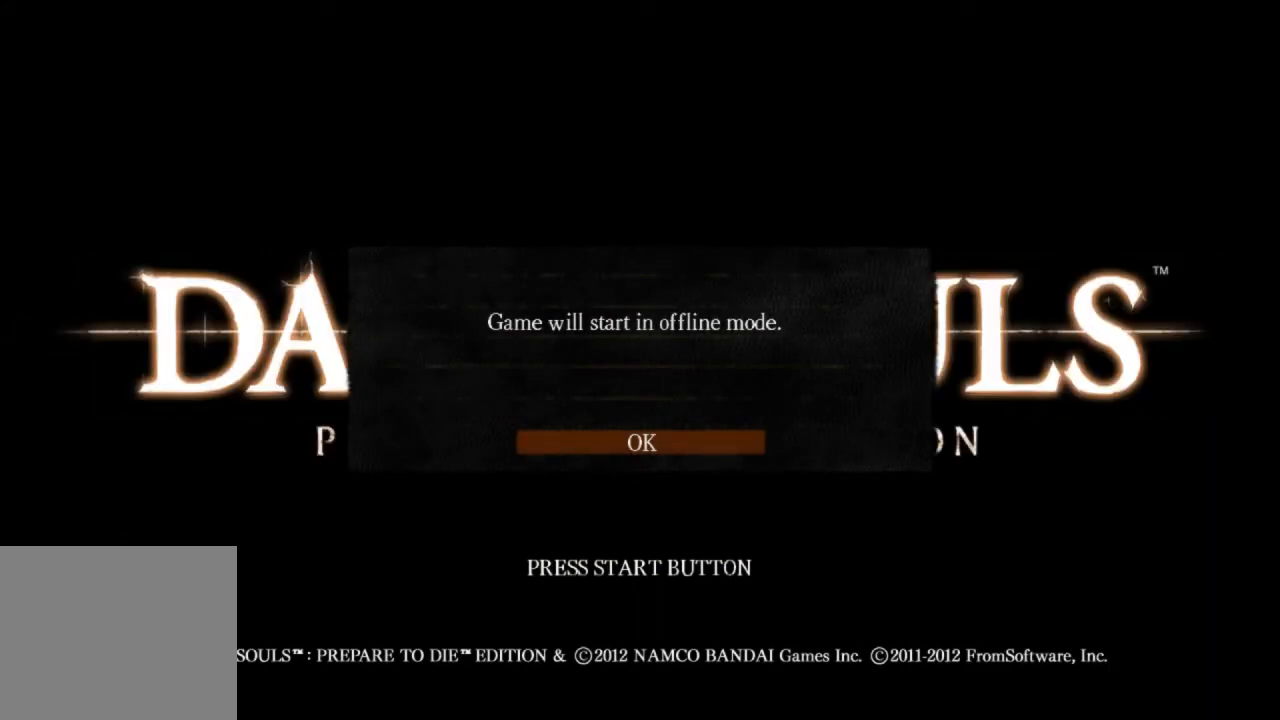
{"buttons": [], "left_stick": "center", "right_stick": "center", "events": [[67, "CROSS", "up"], [167, "CROSS", "down"], [233, "CROSS", "up"], [333, "CROSS", "down"], [367, "CROSS", "up"]]}
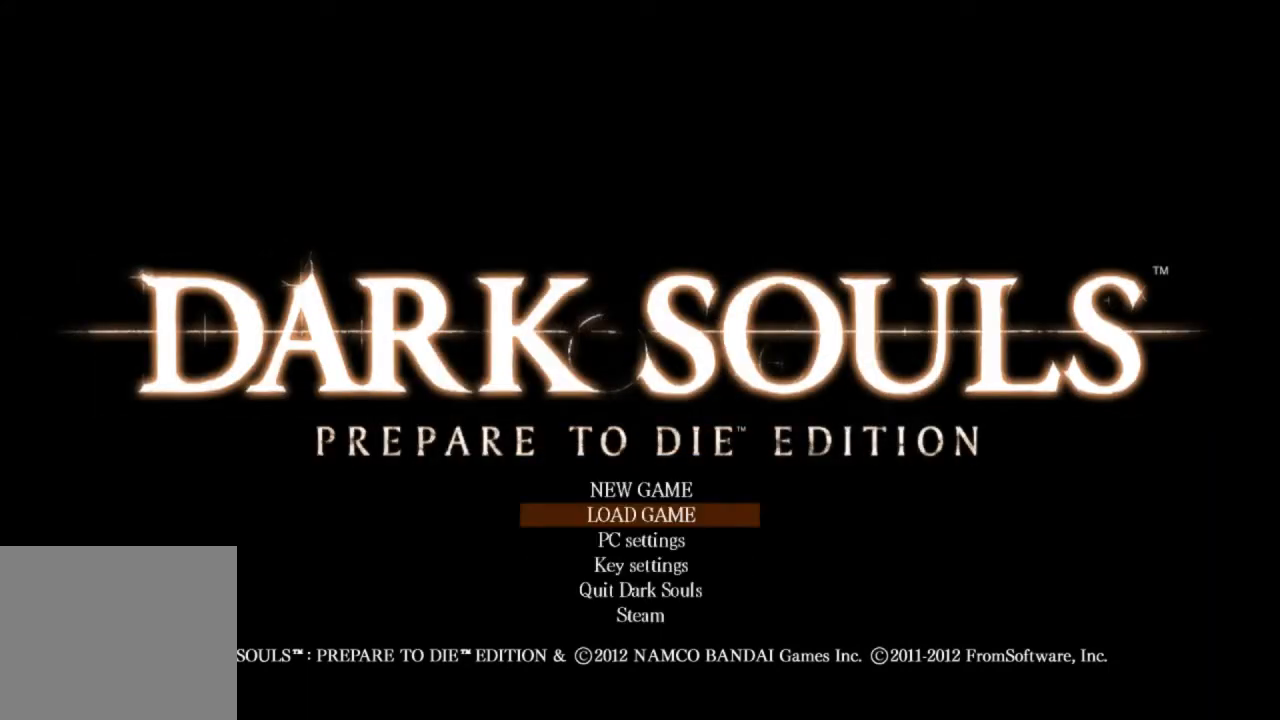
{"buttons": [], "left_stick": "center", "right_stick": "center", "events": [[233, "CROSS", "down"], [333, "CROSS", "up"]]}